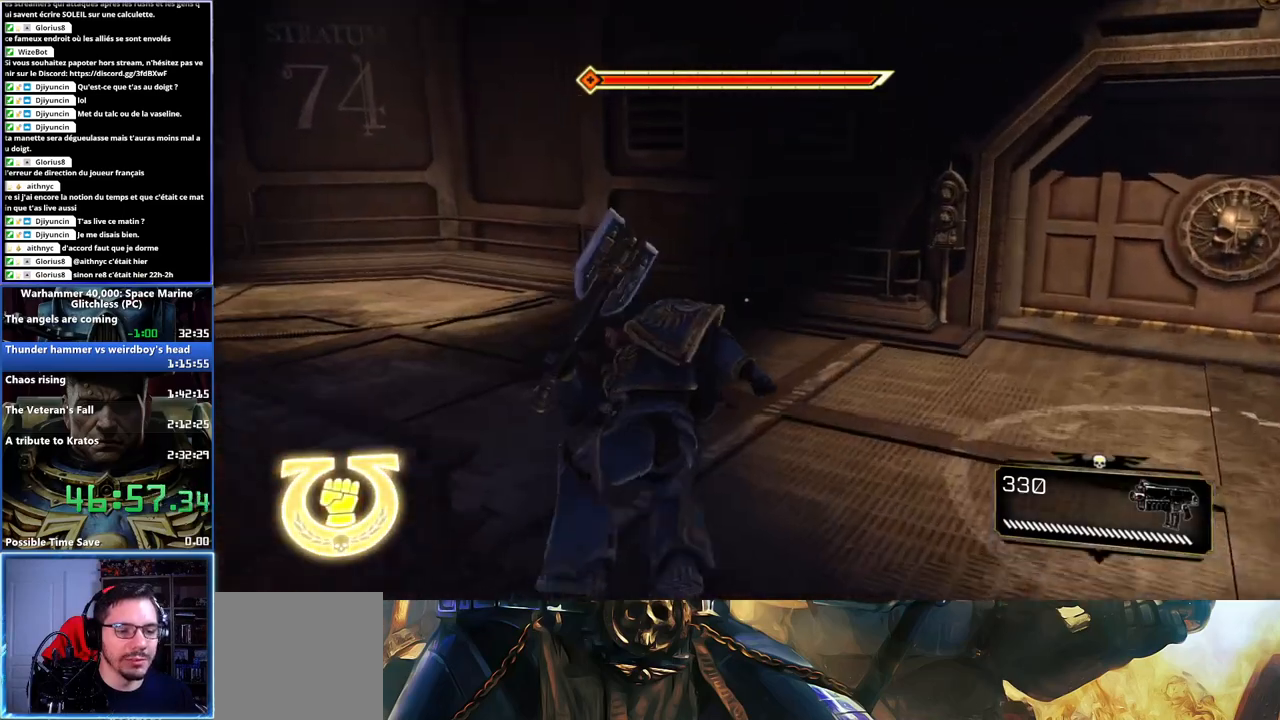
Gameplay with a controller (Xbox layout); each line is a JSON object with the inputs held at the frame after it. "button_events" lists button changes between this image and that frame as [ms after this image, input, new state], when the widget could be followed in between (sticks are given only as held states).
{"buttons": [], "left_stick": "up-left", "right_stick": "left", "button_events": []}
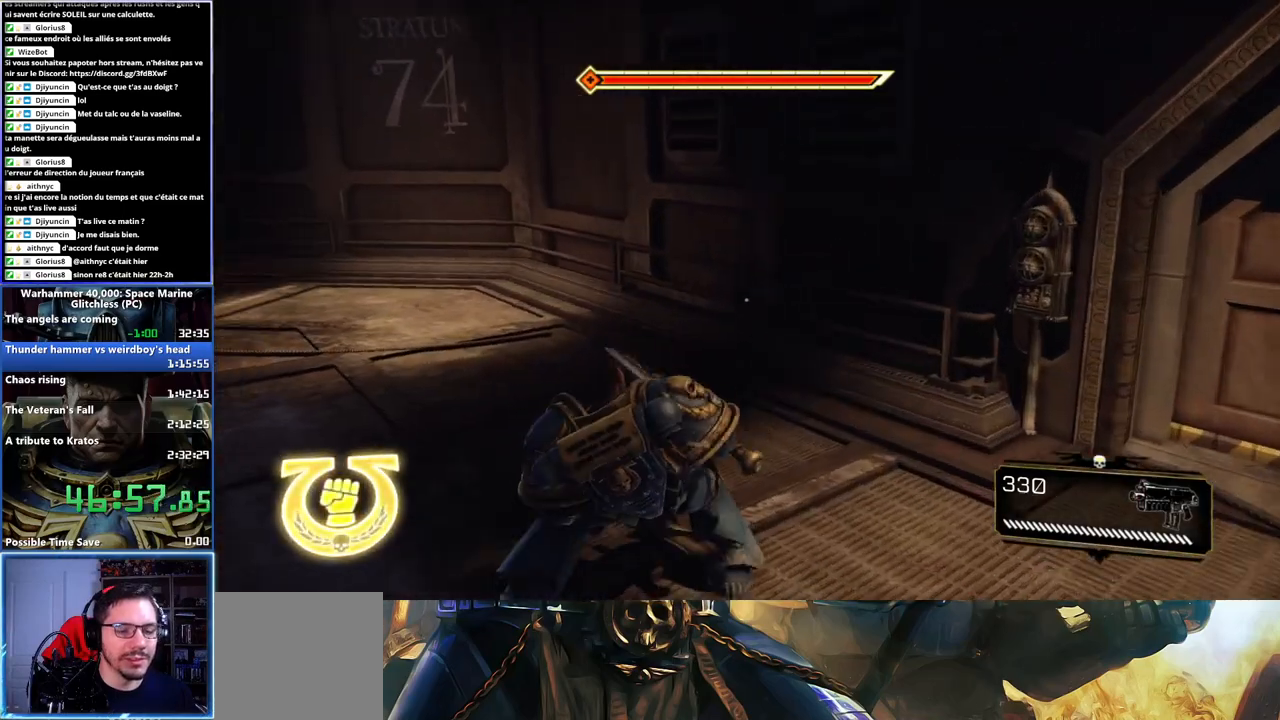
{"buttons": ["L3"], "left_stick": "up-left", "right_stick": "center", "button_events": [[383, "L3", "down"]]}
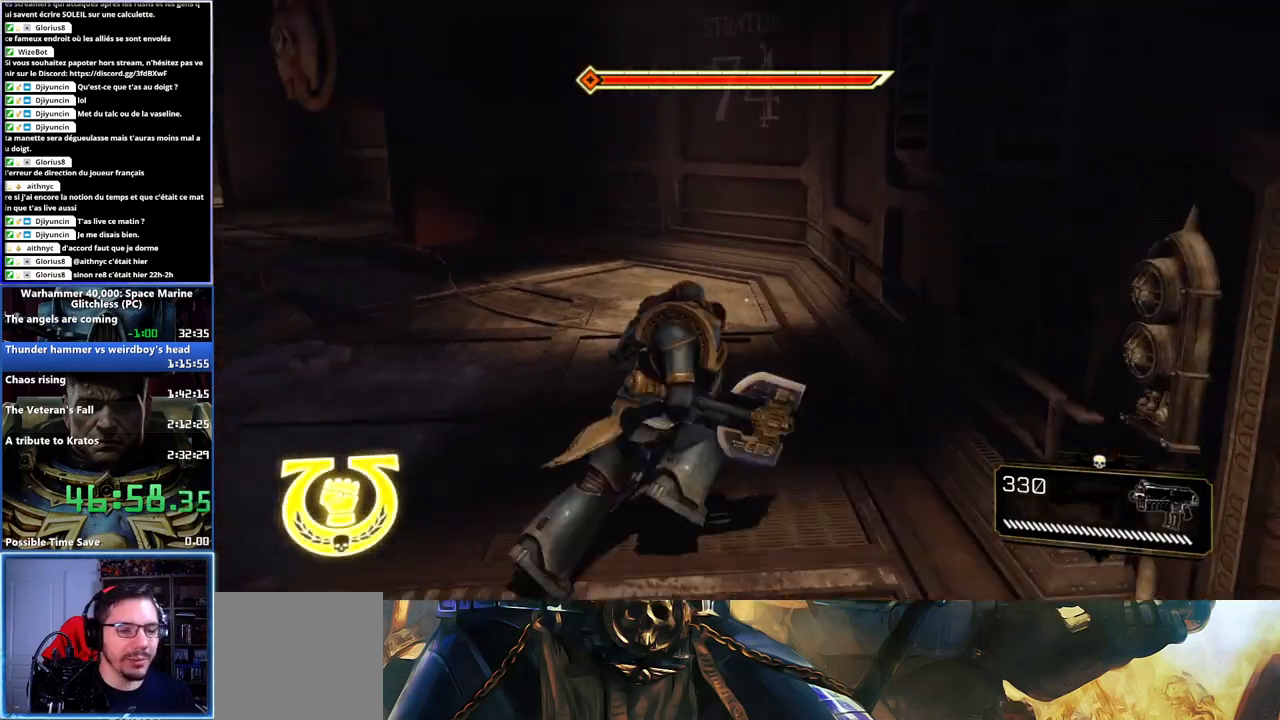
{"buttons": [], "left_stick": "up-left", "right_stick": "left", "button_events": [[150, "L3", "up"]]}
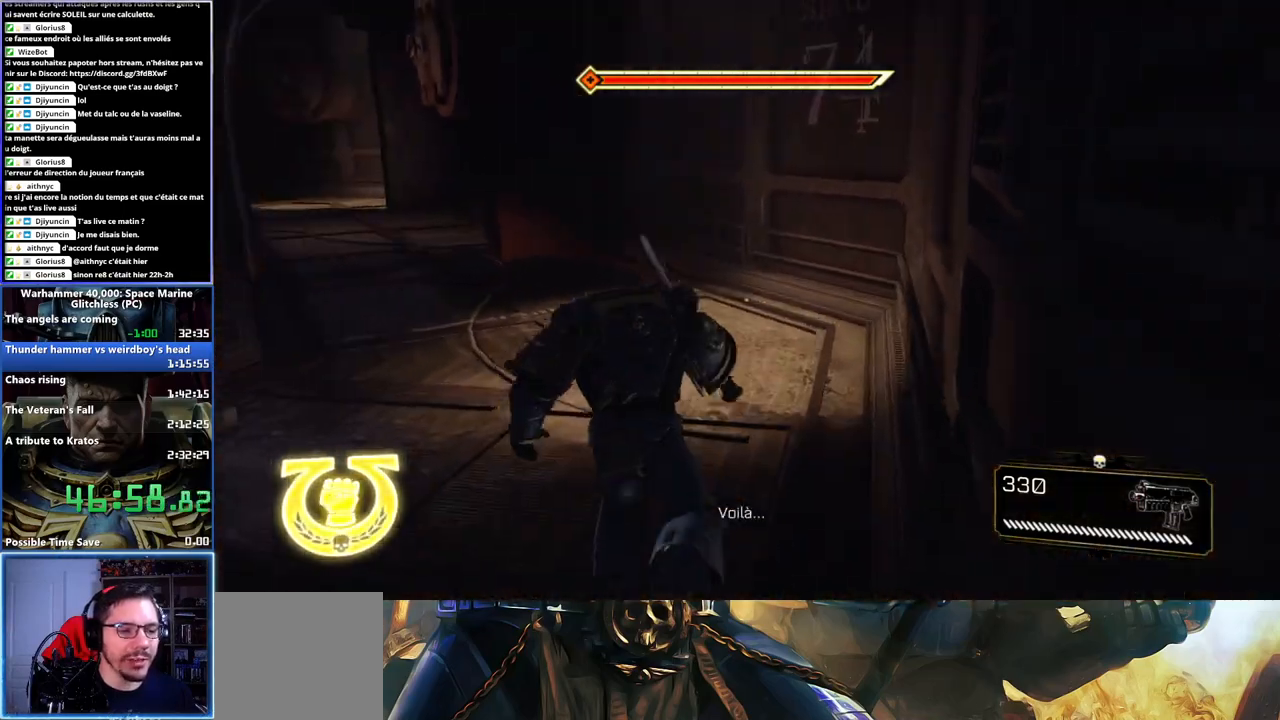
{"buttons": [], "left_stick": "up", "right_stick": "center", "button_events": [[383, "A", "down"], [383, "X", "down"], [483, "A", "up"], [483, "X", "up"]]}
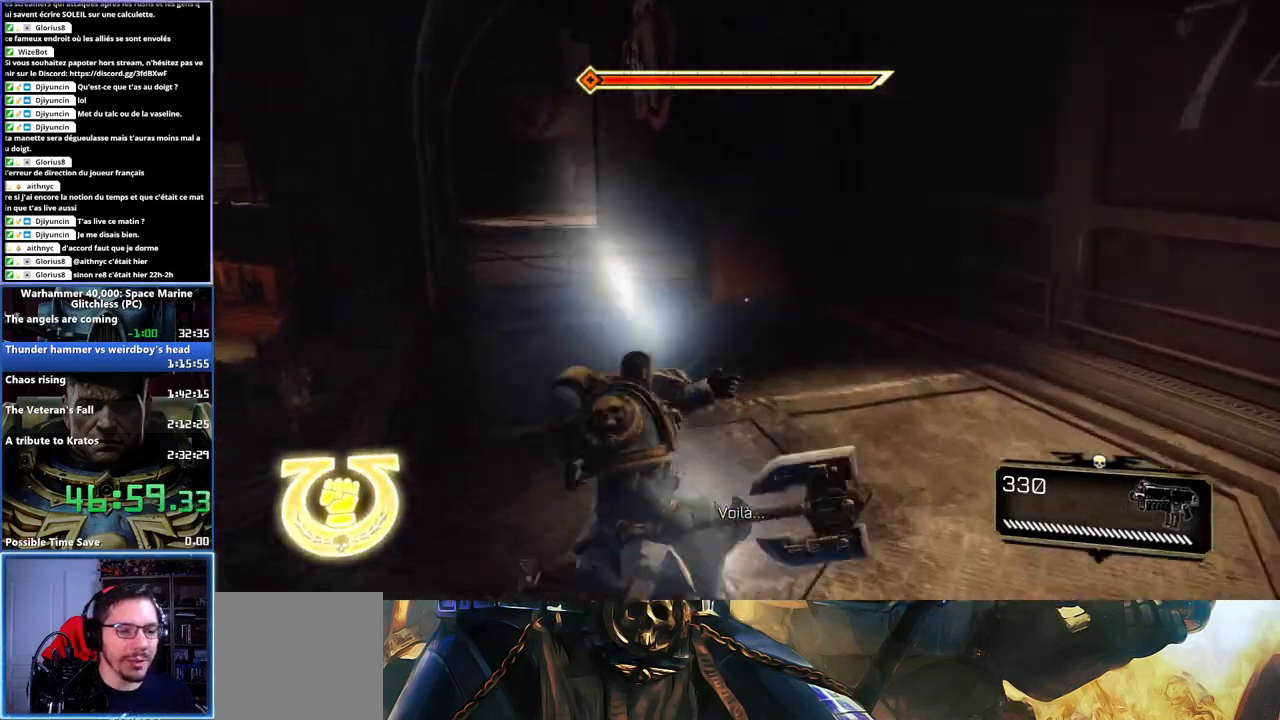
{"buttons": [], "left_stick": "up-left", "right_stick": "center", "button_events": [[33, "A", "down"], [33, "X", "down"], [133, "A", "up"], [133, "X", "up"]]}
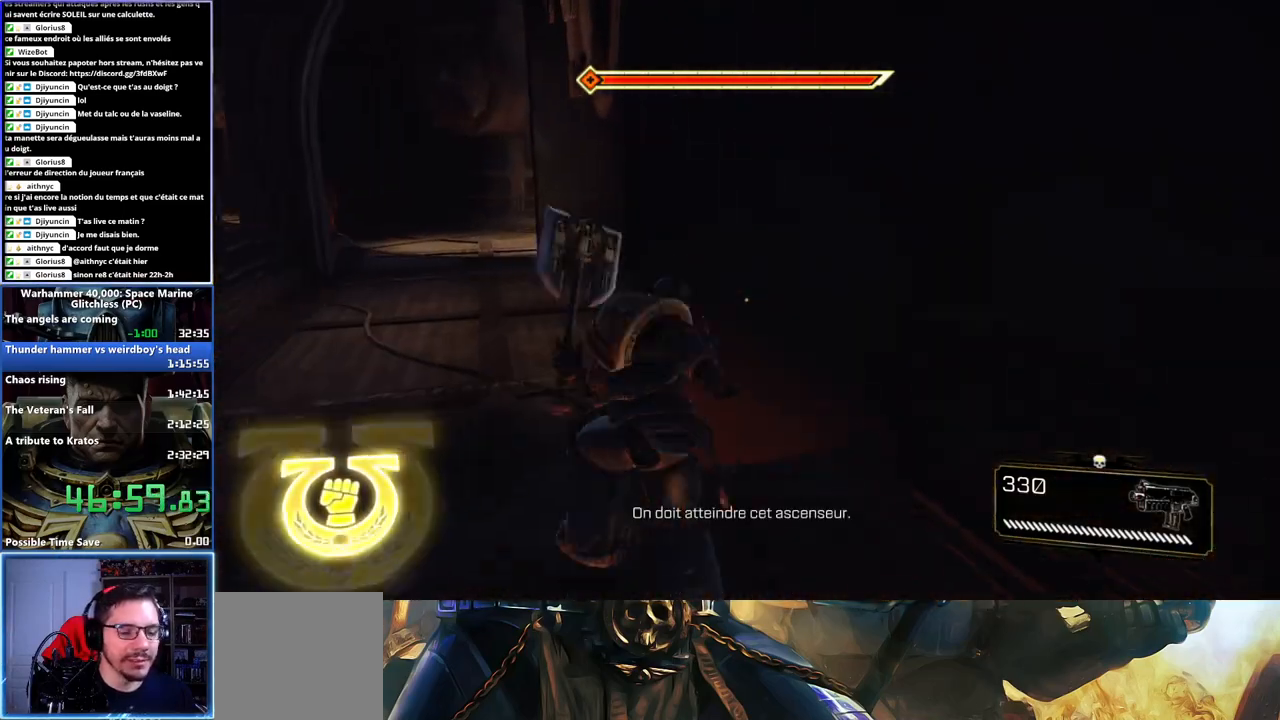
{"buttons": [], "left_stick": "left", "right_stick": "center", "button_events": [[217, "DPAD_LEFT", "down"], [317, "DPAD_LEFT", "up"]]}
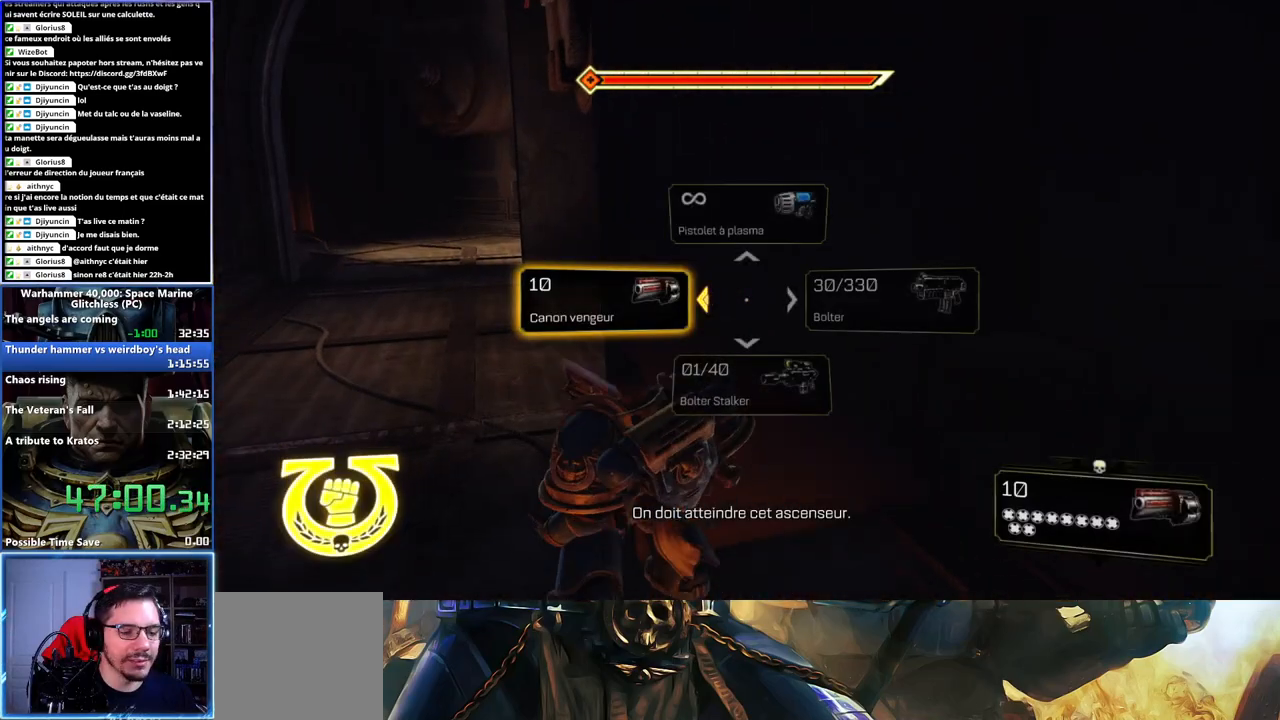
{"buttons": [], "left_stick": "up-left", "right_stick": "left", "button_events": []}
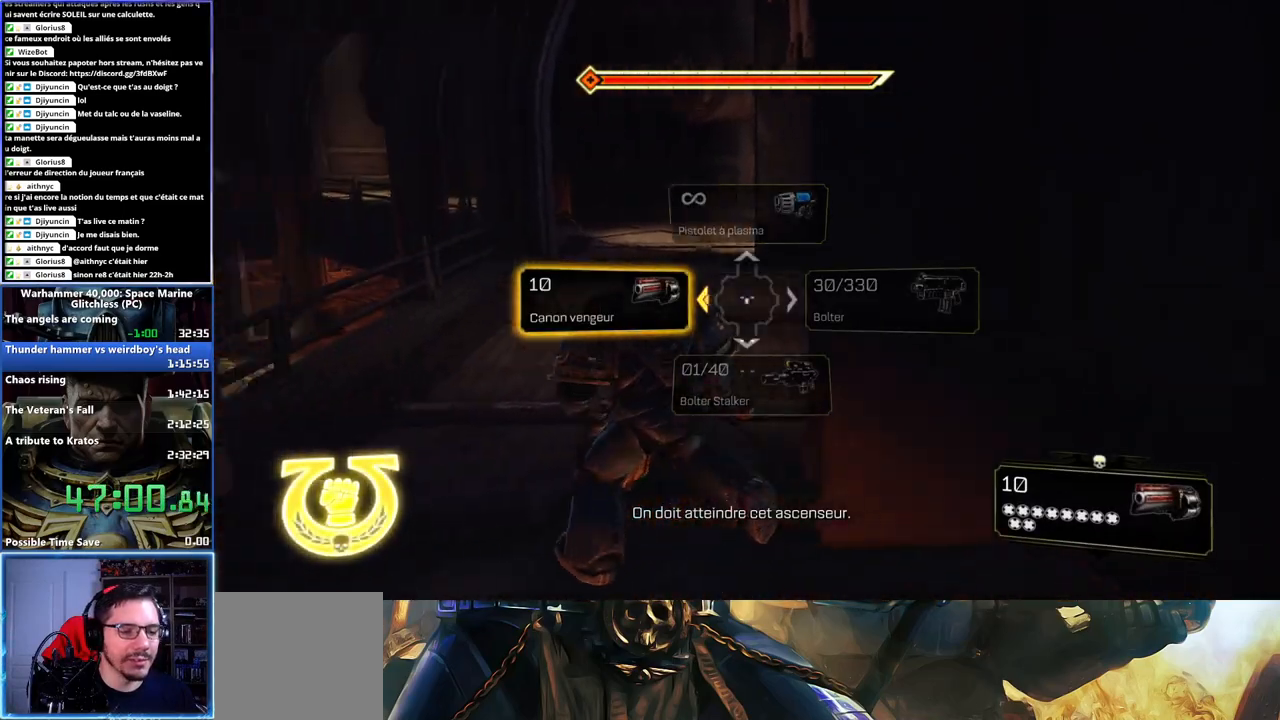
{"buttons": ["A", "X", "L3"], "left_stick": "up", "right_stick": "center", "button_events": [[133, "L3", "down"], [450, "A", "down"], [450, "X", "down"]]}
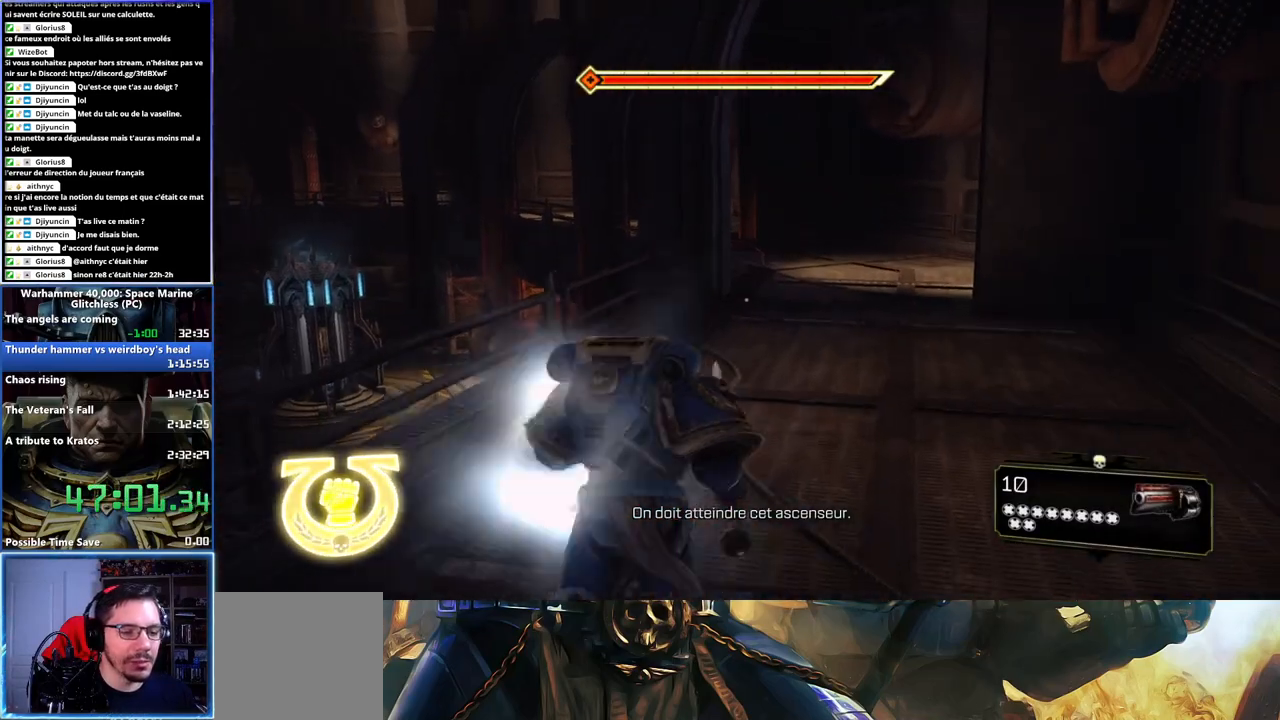
{"buttons": [], "left_stick": "up", "right_stick": "center", "button_events": [[33, "A", "up"], [50, "X", "up"], [117, "X", "down"], [133, "A", "down"], [183, "A", "up"], [267, "L3", "up"], [283, "A", "down"], [350, "A", "up"], [383, "X", "up"]]}
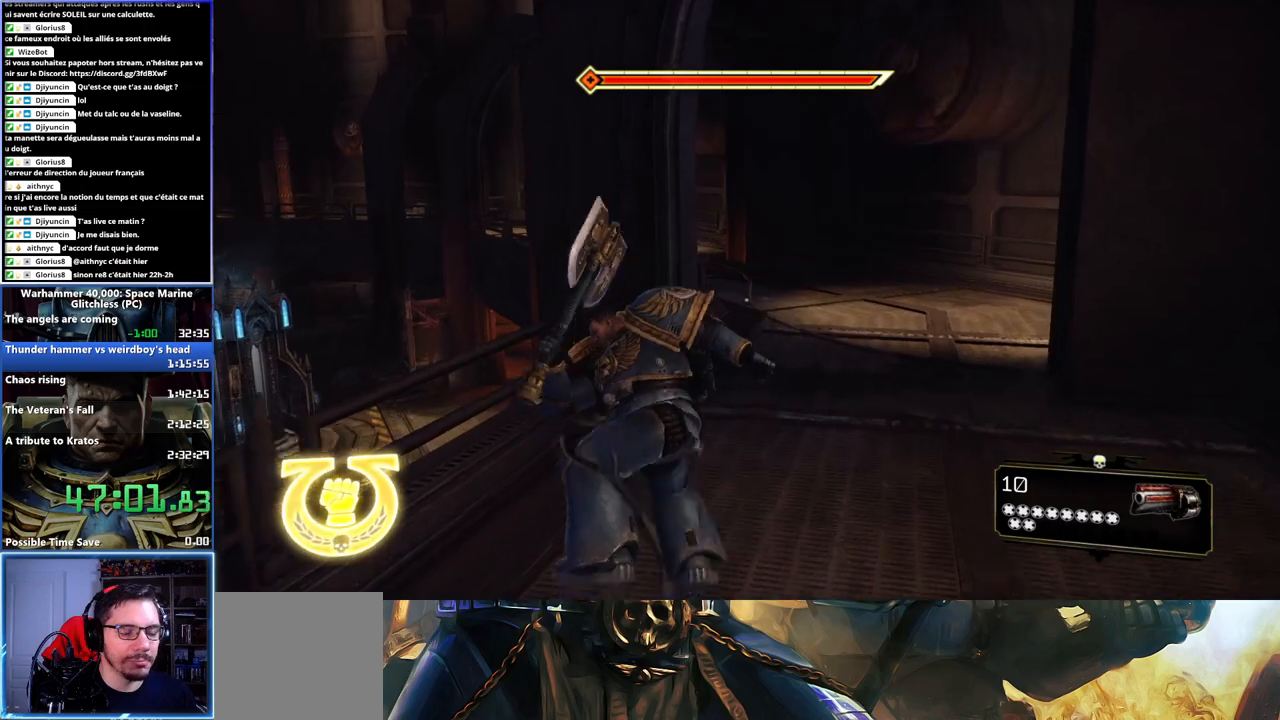
{"buttons": [], "left_stick": "up-right", "right_stick": "center", "button_events": []}
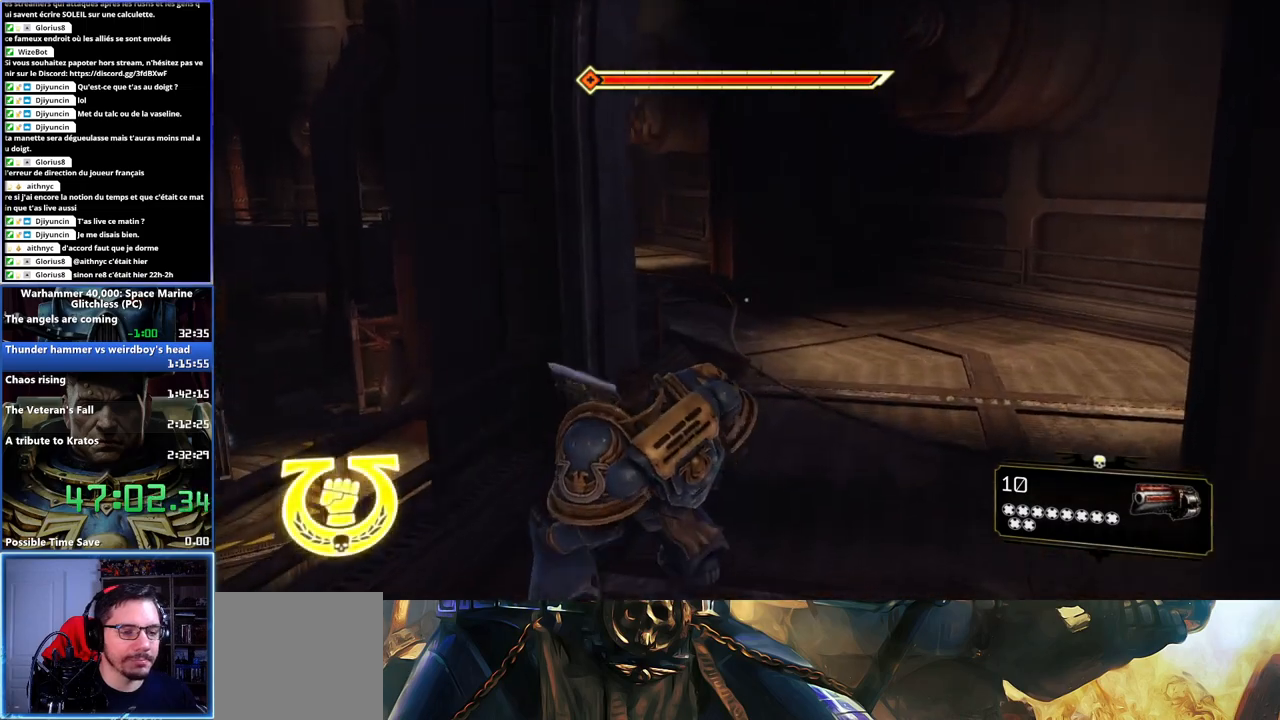
{"buttons": [], "left_stick": "up-right", "right_stick": "center", "button_events": []}
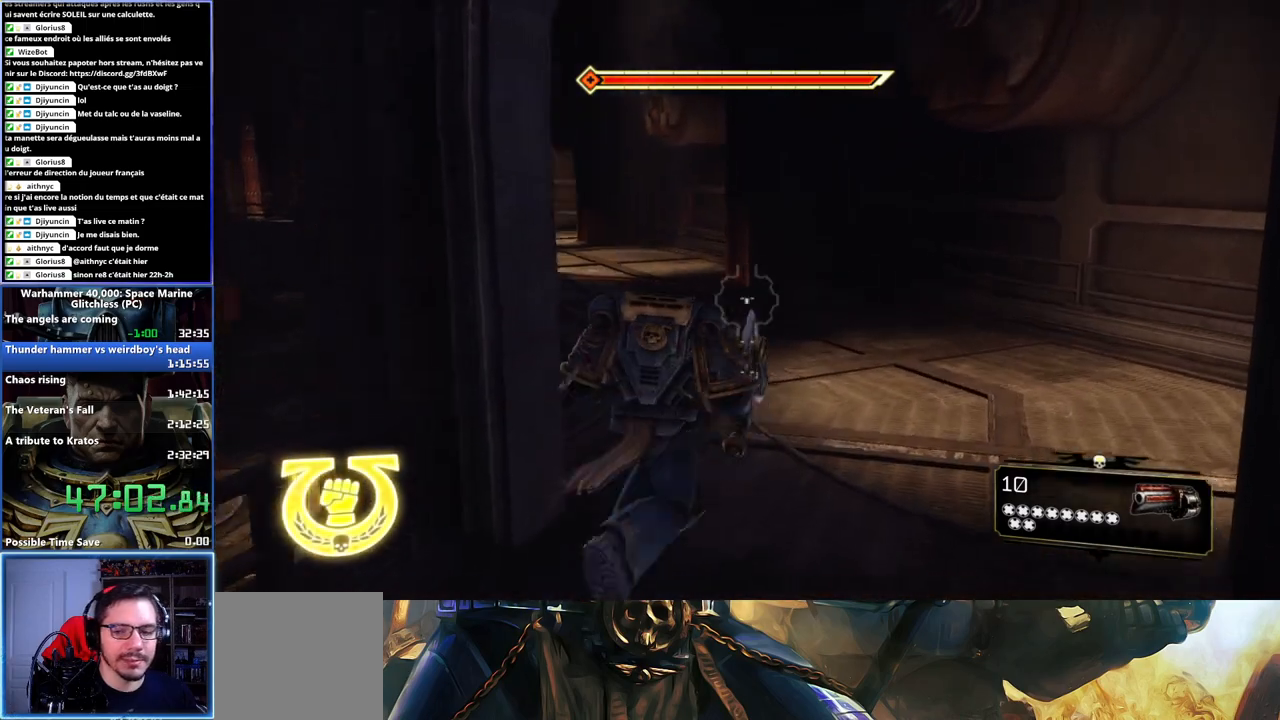
{"buttons": [], "left_stick": "up-left", "right_stick": "center", "button_events": [[100, "X", "down"], [133, "A", "down"], [250, "X", "up"], [317, "X", "down"], [383, "X", "up"], [400, "A", "up"]]}
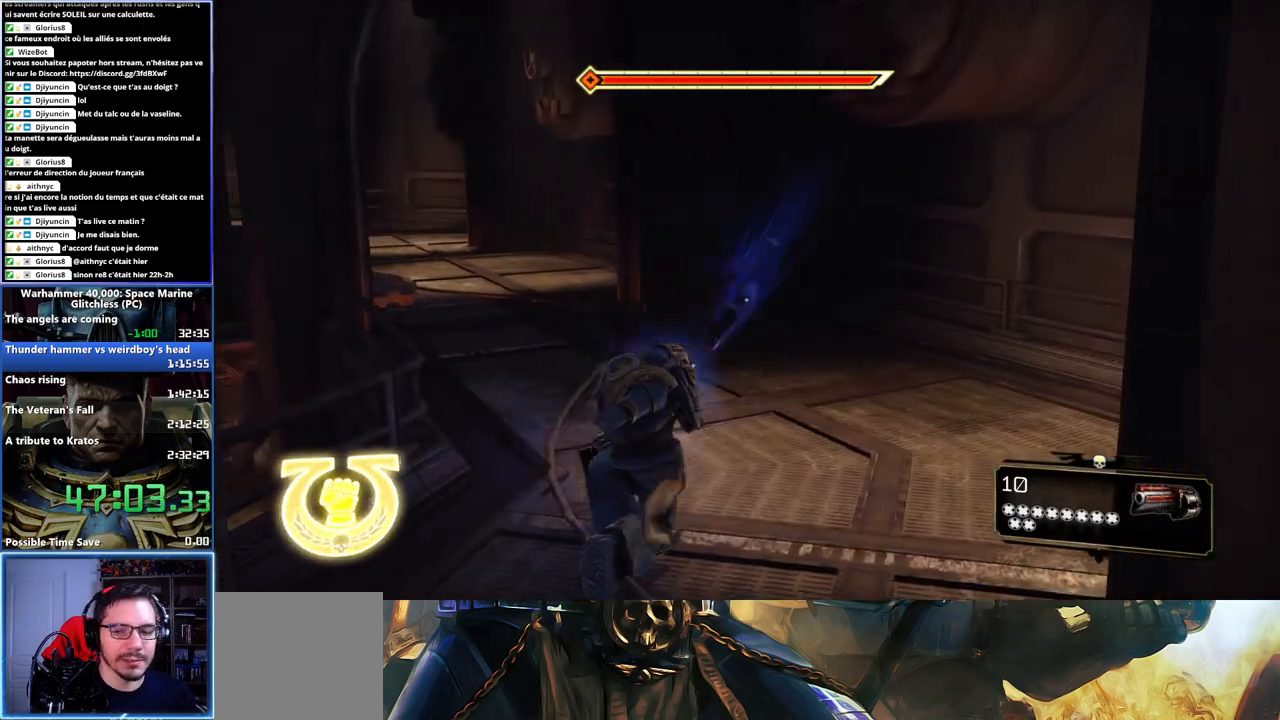
{"buttons": [], "left_stick": "up", "right_stick": "center", "button_events": []}
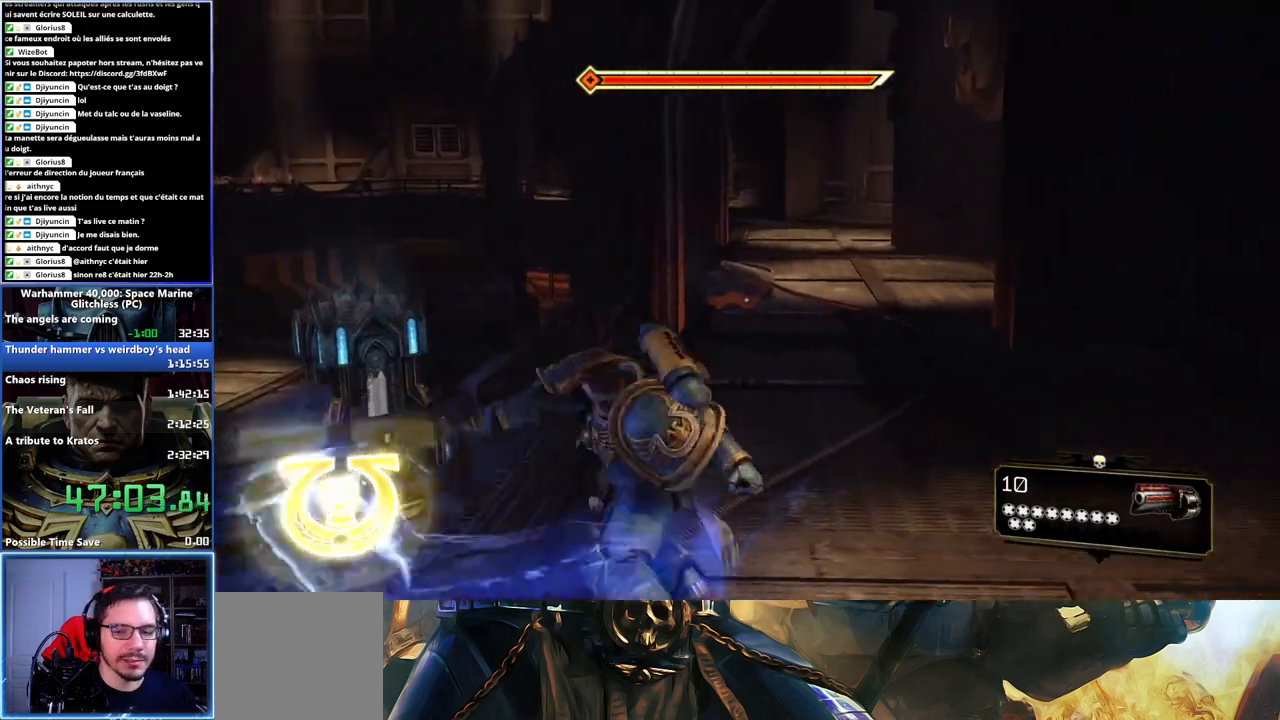
{"buttons": [], "left_stick": "up-right", "right_stick": "center", "button_events": []}
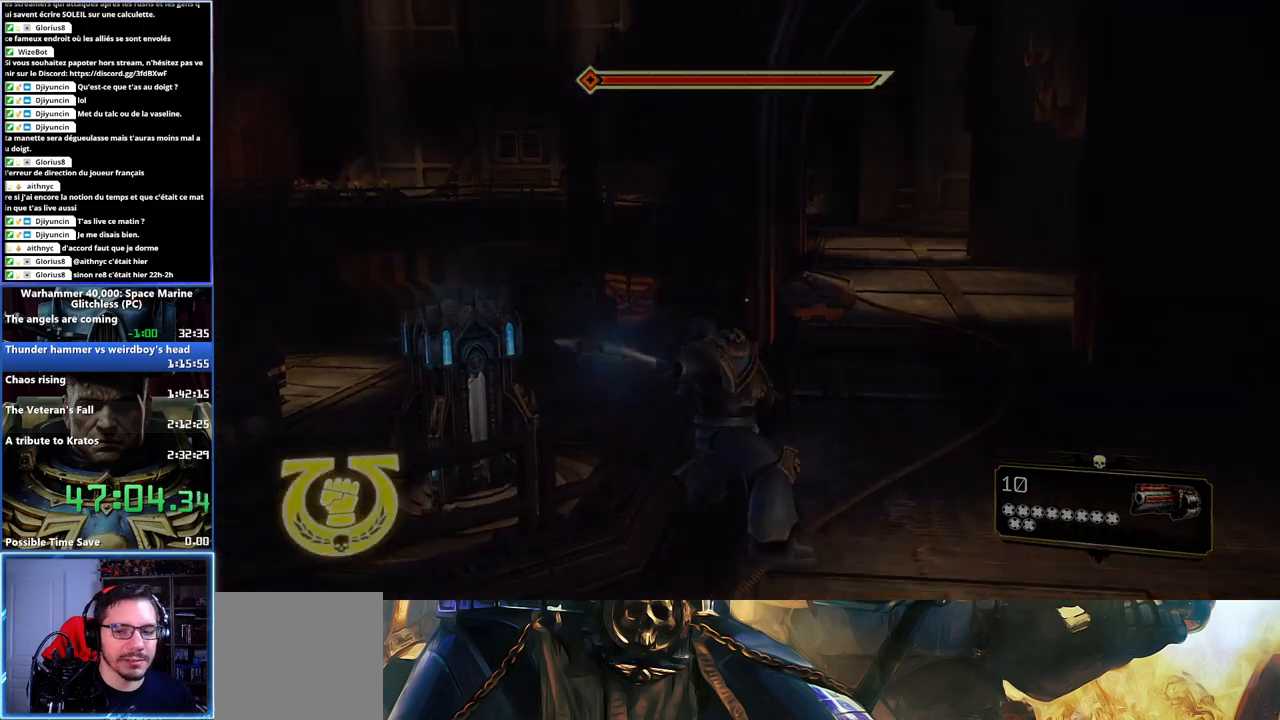
{"buttons": [], "left_stick": "up-right", "right_stick": "center", "button_events": []}
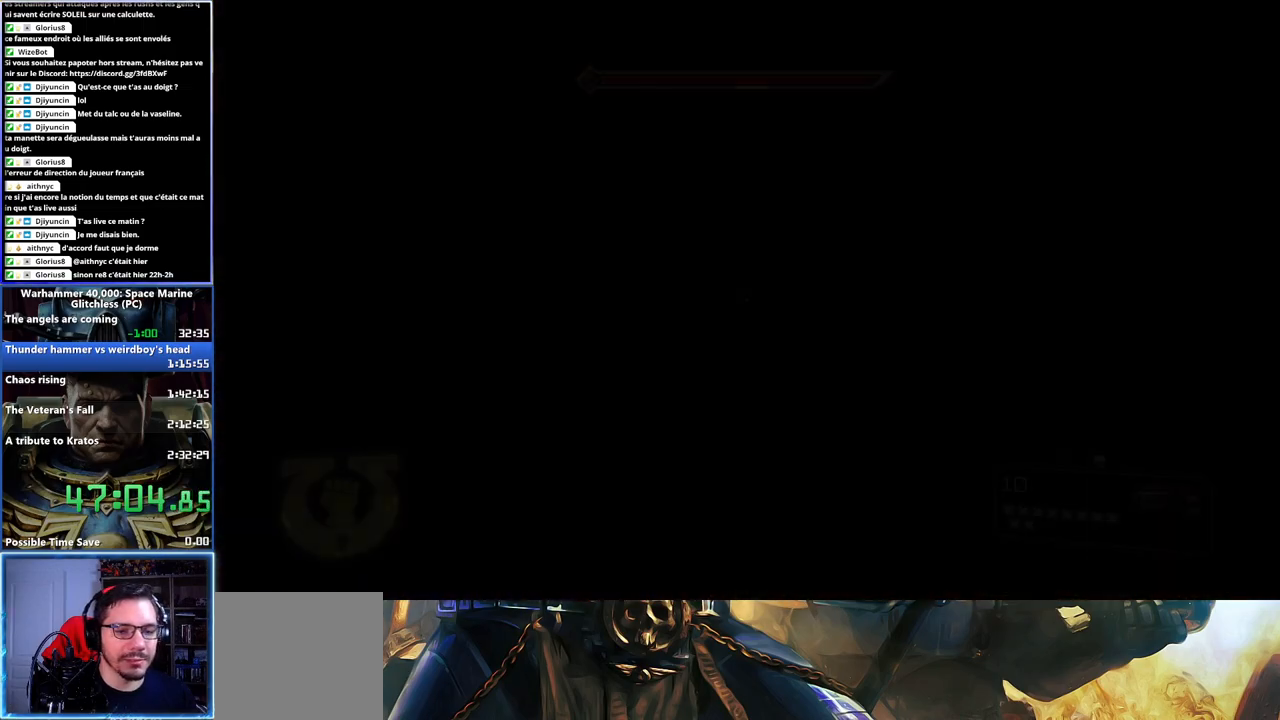
{"buttons": [], "left_stick": "center", "right_stick": "center", "button_events": []}
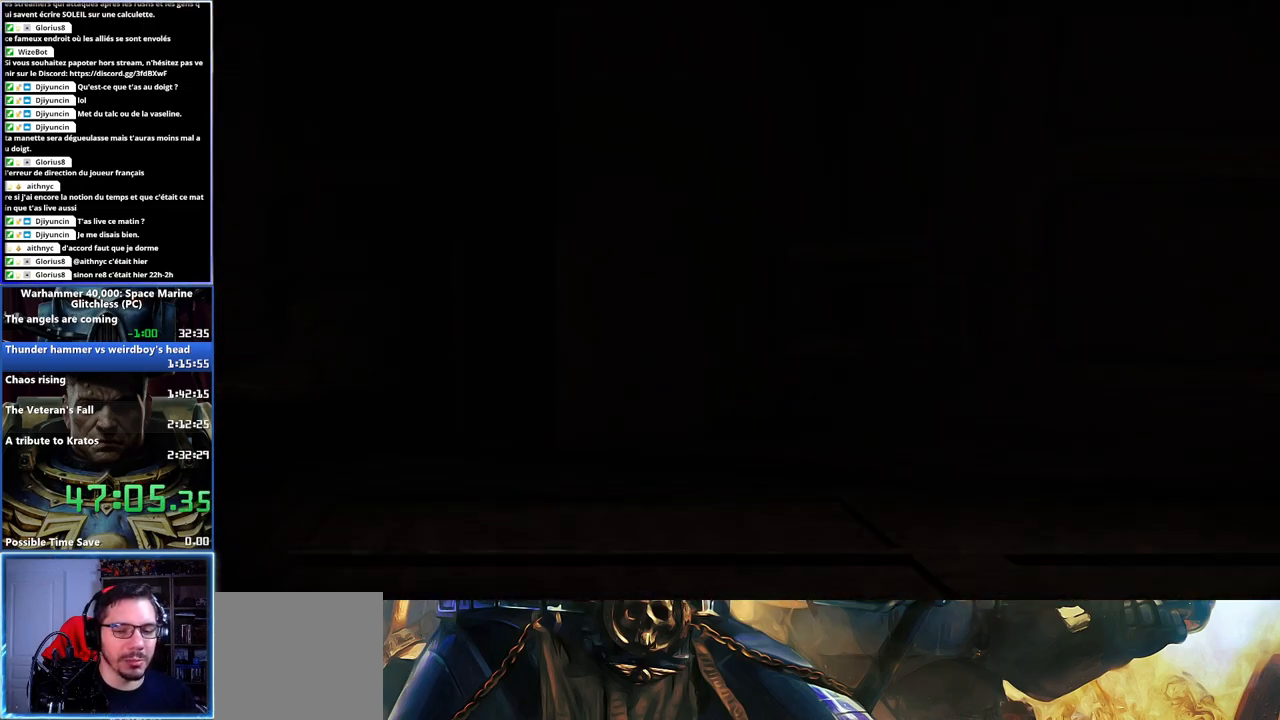
{"buttons": [], "left_stick": "center", "right_stick": "center", "button_events": []}
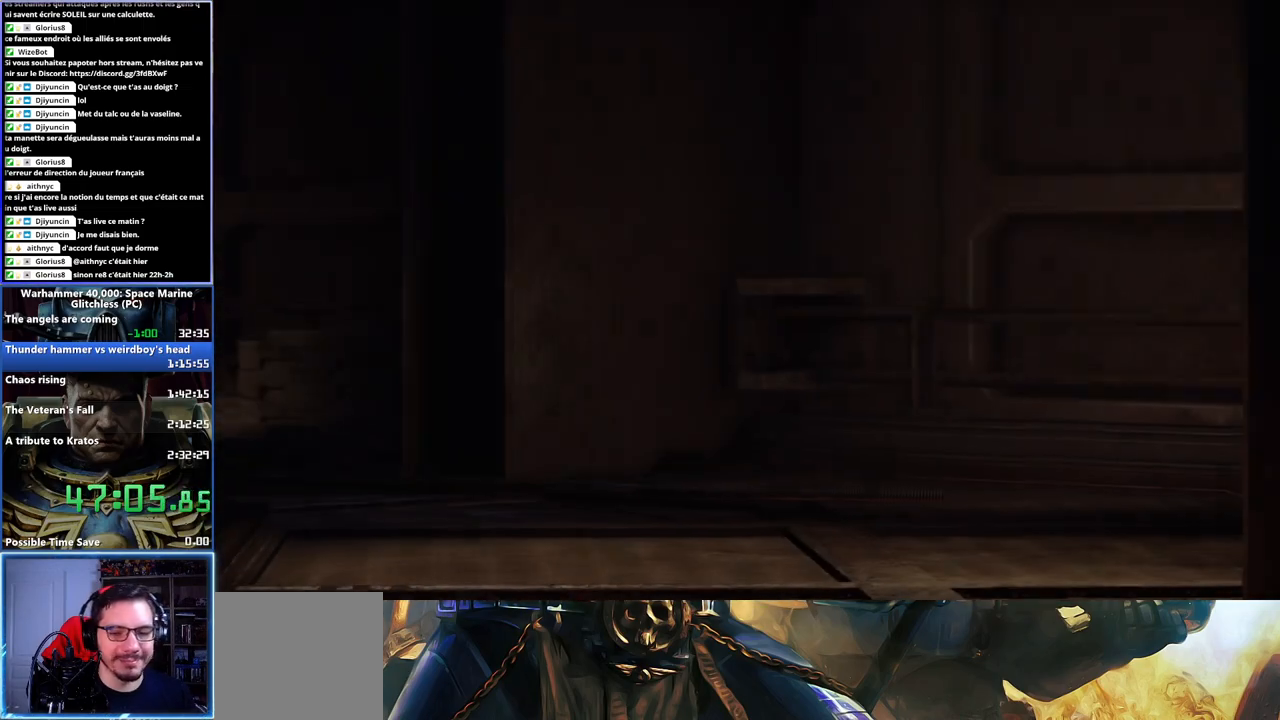
{"buttons": ["A", "X"], "left_stick": "center", "right_stick": "center", "button_events": [[283, "A", "down"], [300, "X", "down"], [383, "X", "up"], [417, "A", "up"], [467, "A", "down"], [483, "X", "down"]]}
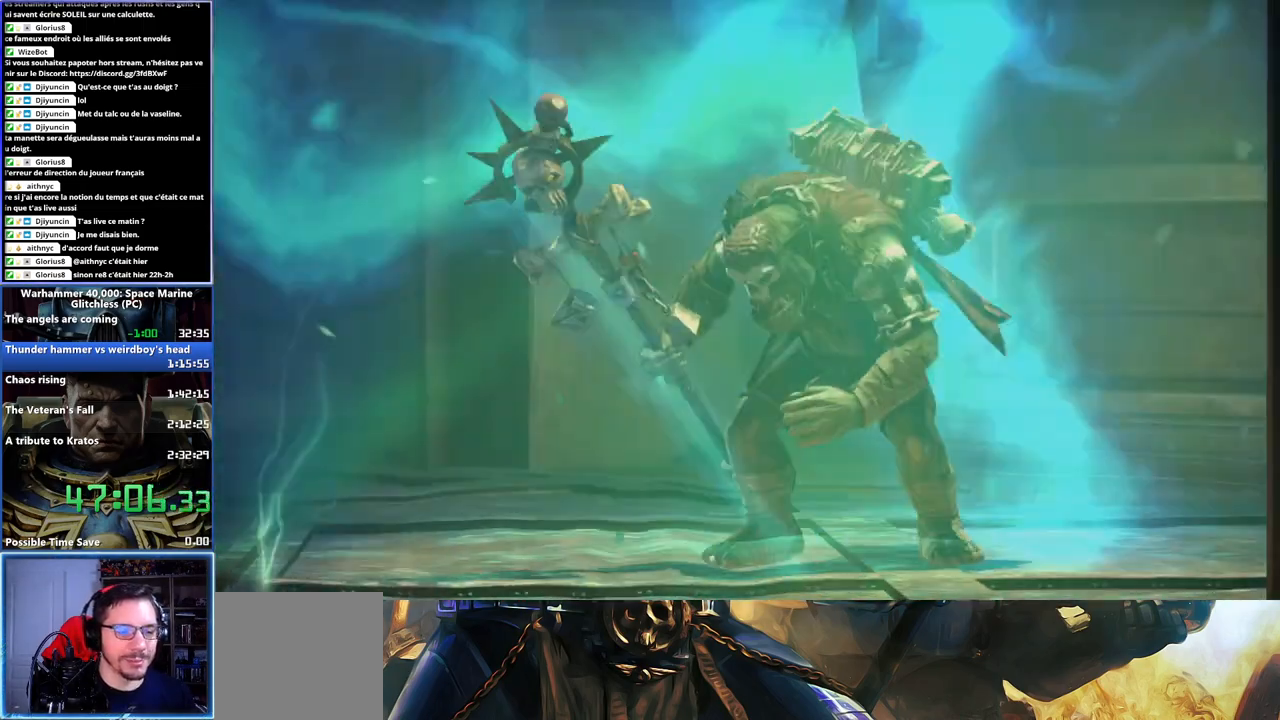
{"buttons": [], "left_stick": "center", "right_stick": "center", "button_events": [[50, "A", "up"], [50, "X", "up"], [117, "A", "down"], [133, "X", "down"], [183, "X", "up"], [450, "A", "up"]]}
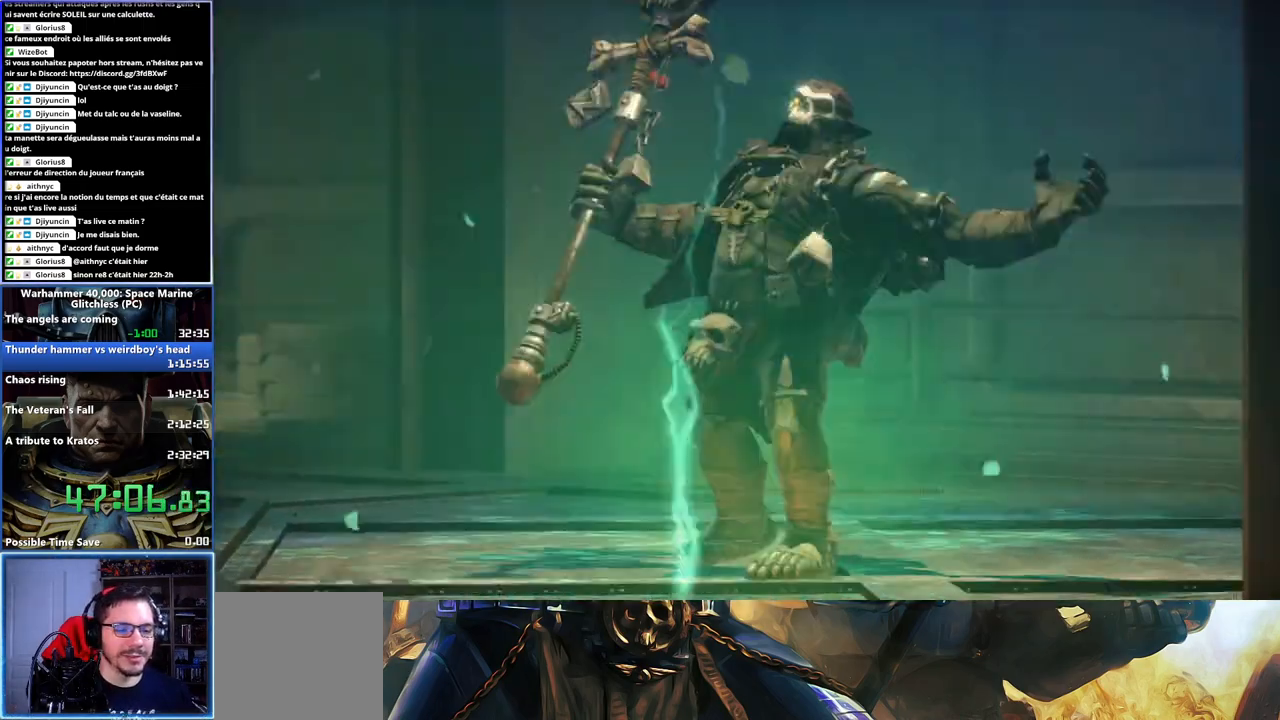
{"buttons": [], "left_stick": "center", "right_stick": "center", "button_events": [[17, "A", "down"], [183, "A", "up"], [250, "A", "down"], [333, "A", "up"], [383, "A", "down"], [450, "A", "up"]]}
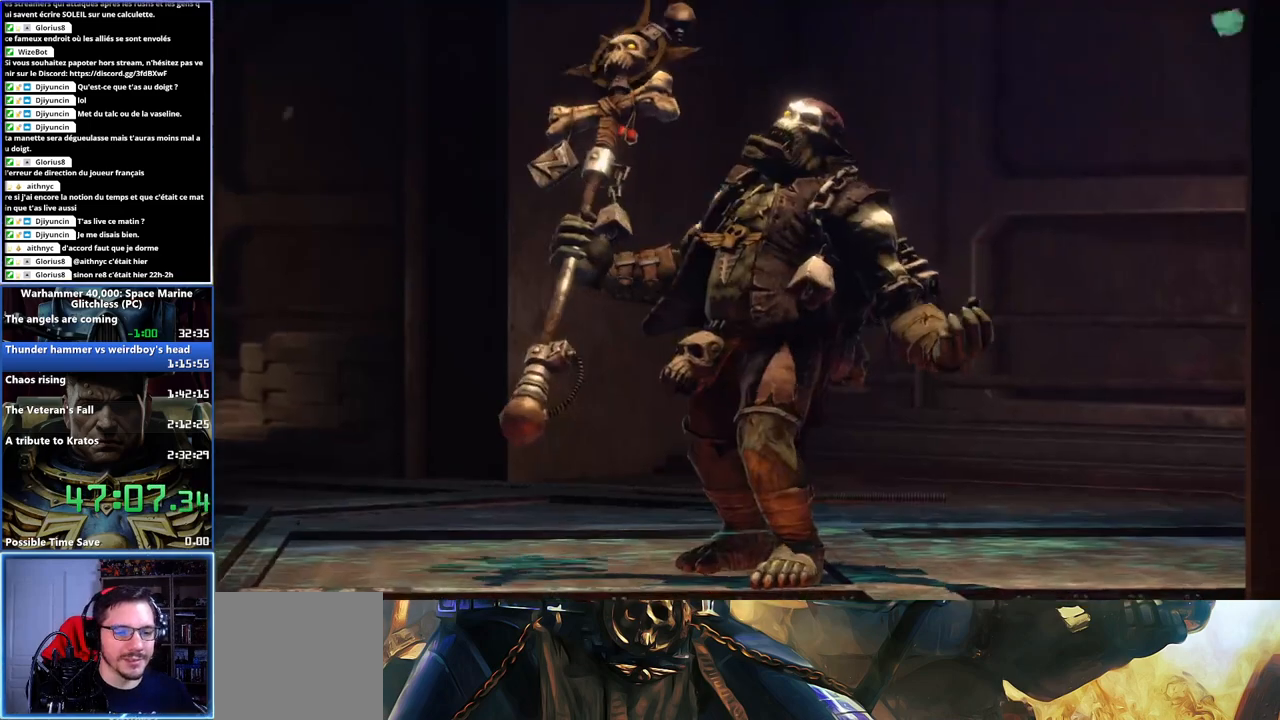
{"buttons": ["A"], "left_stick": "center", "right_stick": "center", "button_events": [[17, "A", "down"], [83, "A", "up"], [217, "A", "down"], [317, "A", "up"], [383, "A", "down"], [433, "A", "up"], [500, "A", "down"]]}
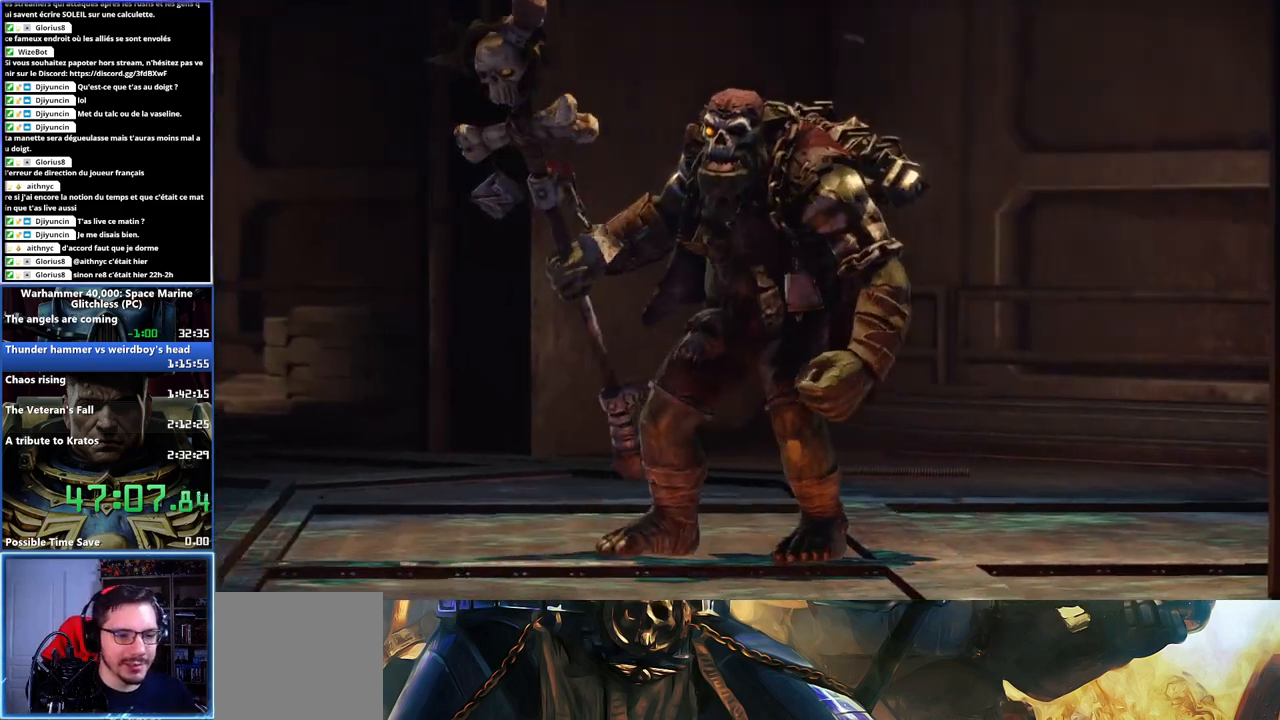
{"buttons": ["A"], "left_stick": "center", "right_stick": "center", "button_events": [[50, "A", "up"], [117, "A", "down"], [167, "A", "up"], [233, "A", "down"], [300, "A", "up"], [350, "A", "down"], [417, "A", "up"], [467, "A", "down"]]}
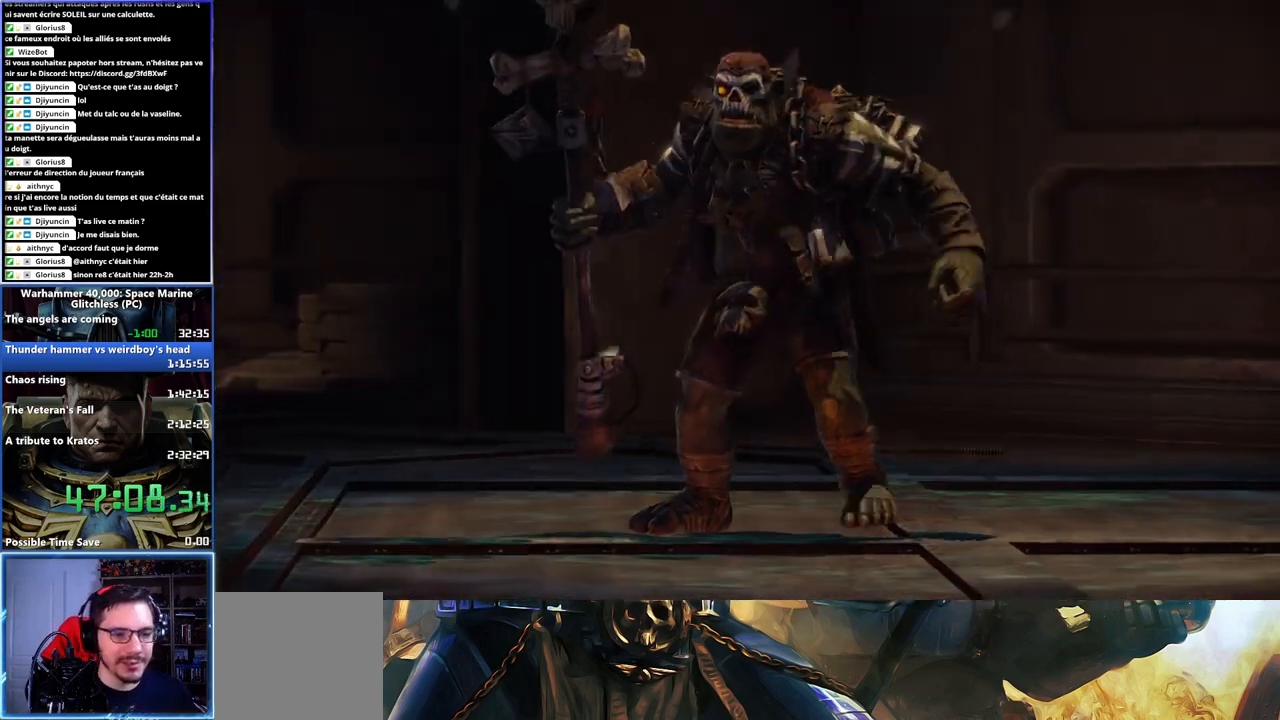
{"buttons": [], "left_stick": "center", "right_stick": "center", "button_events": [[50, "A", "up"]]}
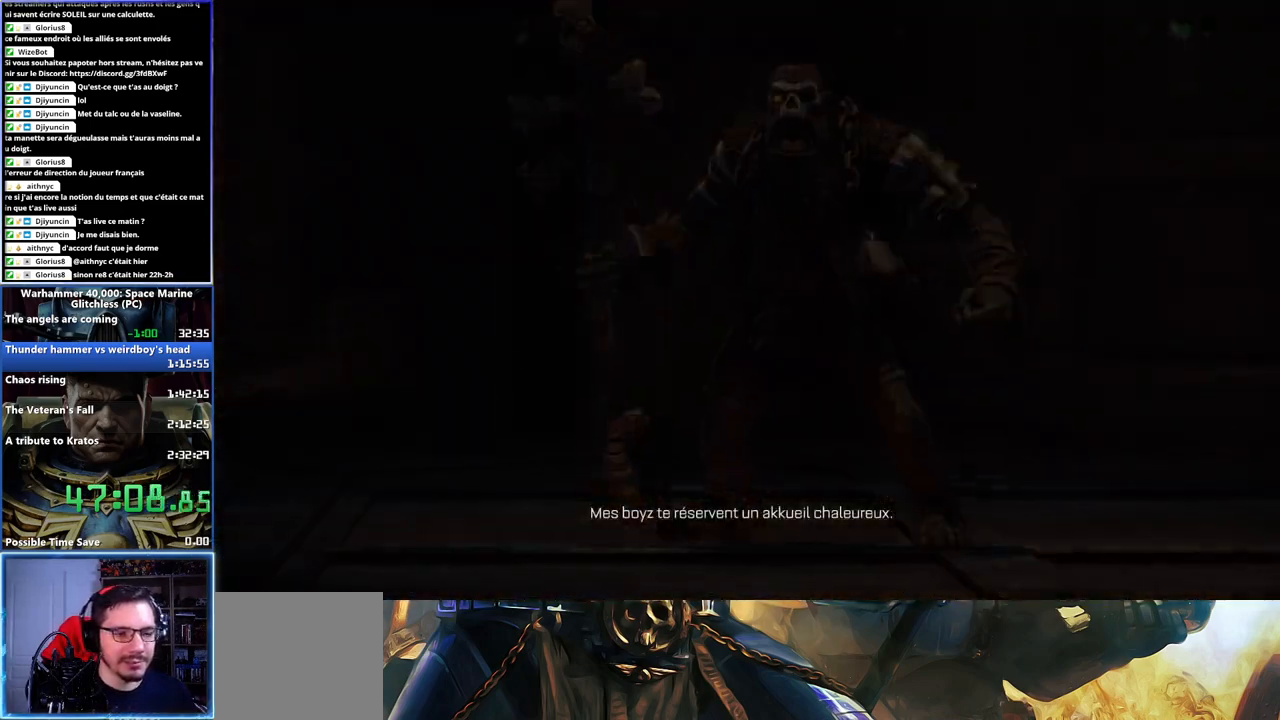
{"buttons": ["L2"], "left_stick": "center", "right_stick": "center", "button_events": [[483, "L2", "down"]]}
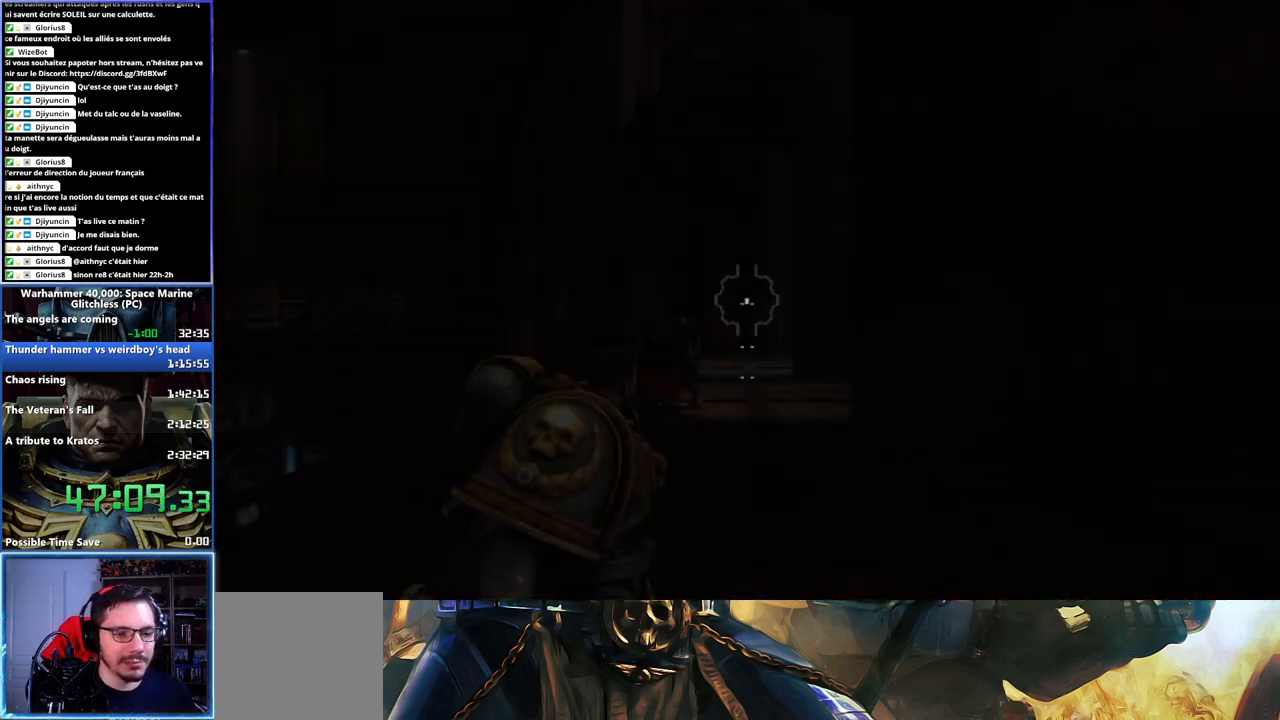
{"buttons": ["L2", "R2"], "left_stick": "center", "right_stick": "center", "button_events": [[500, "R2", "down"]]}
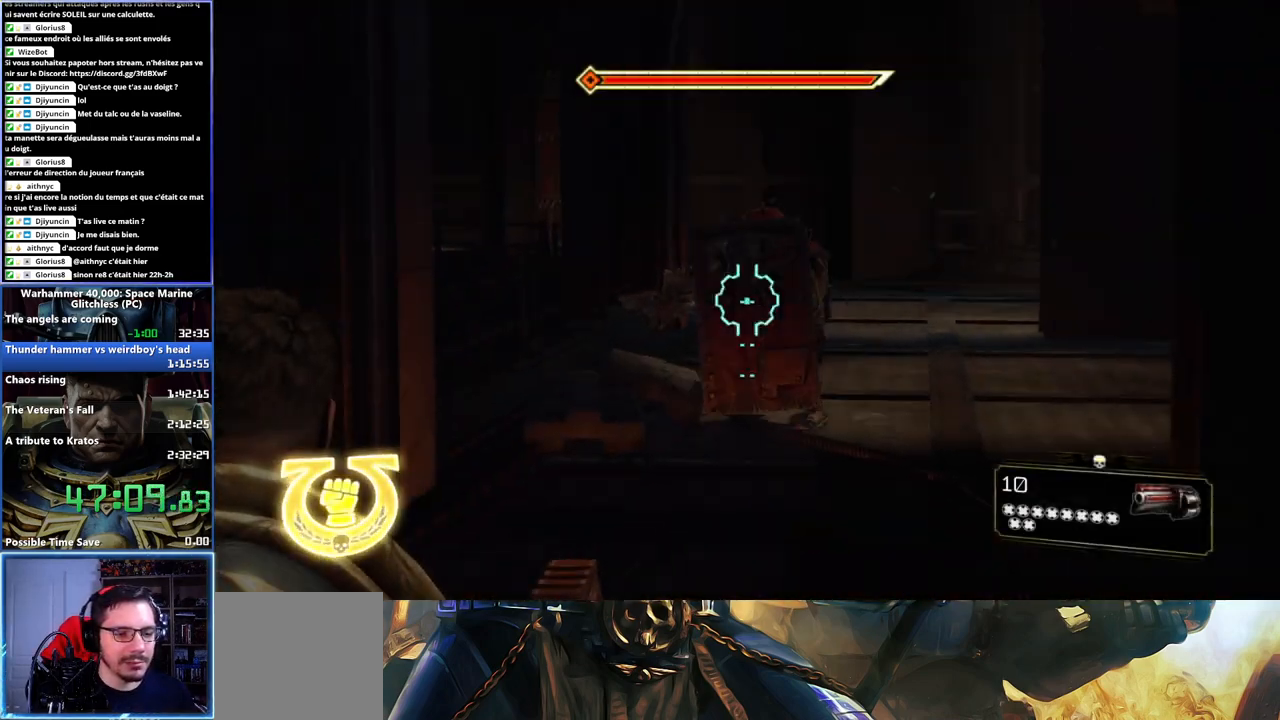
{"buttons": ["R1"], "left_stick": "center", "right_stick": "center", "button_events": [[100, "R2", "up"], [283, "L2", "up"], [317, "R1", "down"], [400, "R1", "up"], [450, "R1", "down"]]}
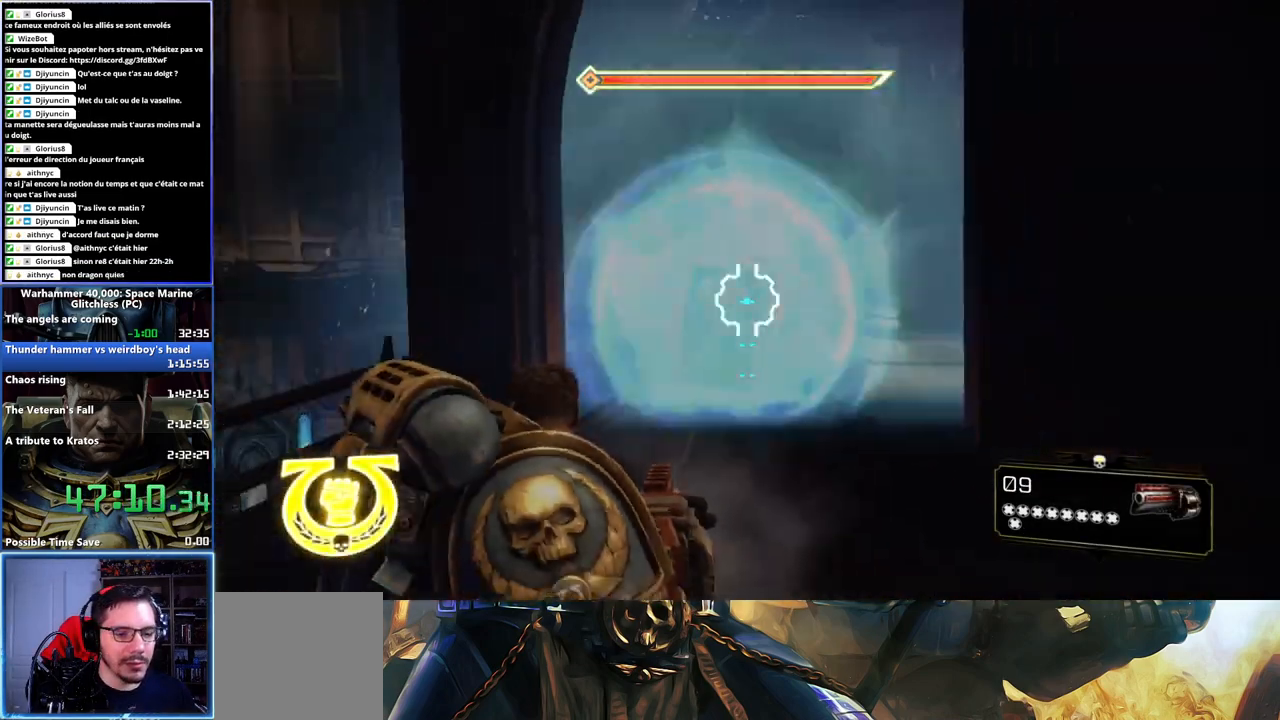
{"buttons": ["R2"], "left_stick": "up-right", "right_stick": "center"}